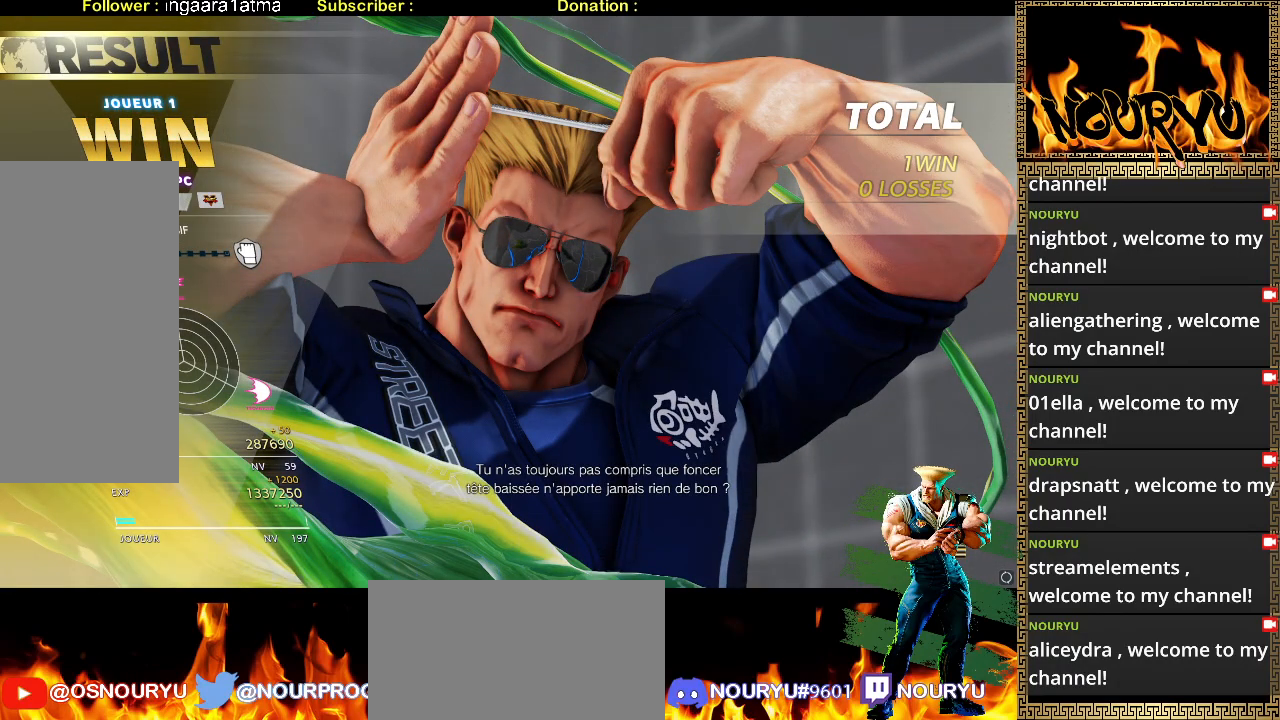
Gameplay with a controller (arcade stick); each line is a JSON object with the inputs held at the frame after it (dt_ms = milliseconds from this image to that frame). "events" lists button and stick changes between this image and that frame as [ms after this image, input, new state], when the widget could be followed in between. Not read: L3 R3.
{"dt_ms": 1000, "buttons": [], "left_stick": "center", "events": [[283, "left_stick", "right"], [333, "left_stick", "down-right"], [833, "left_stick", "center"]]}
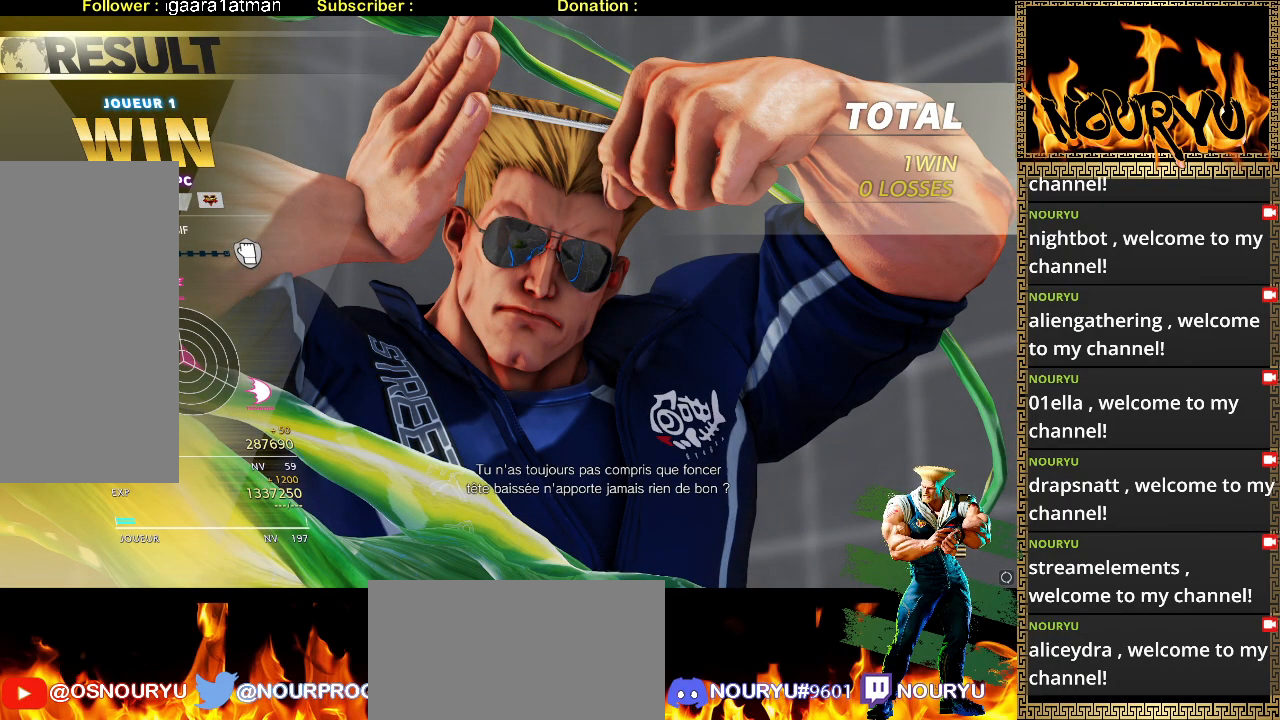
{"dt_ms": 500, "buttons": [], "left_stick": "center", "events": []}
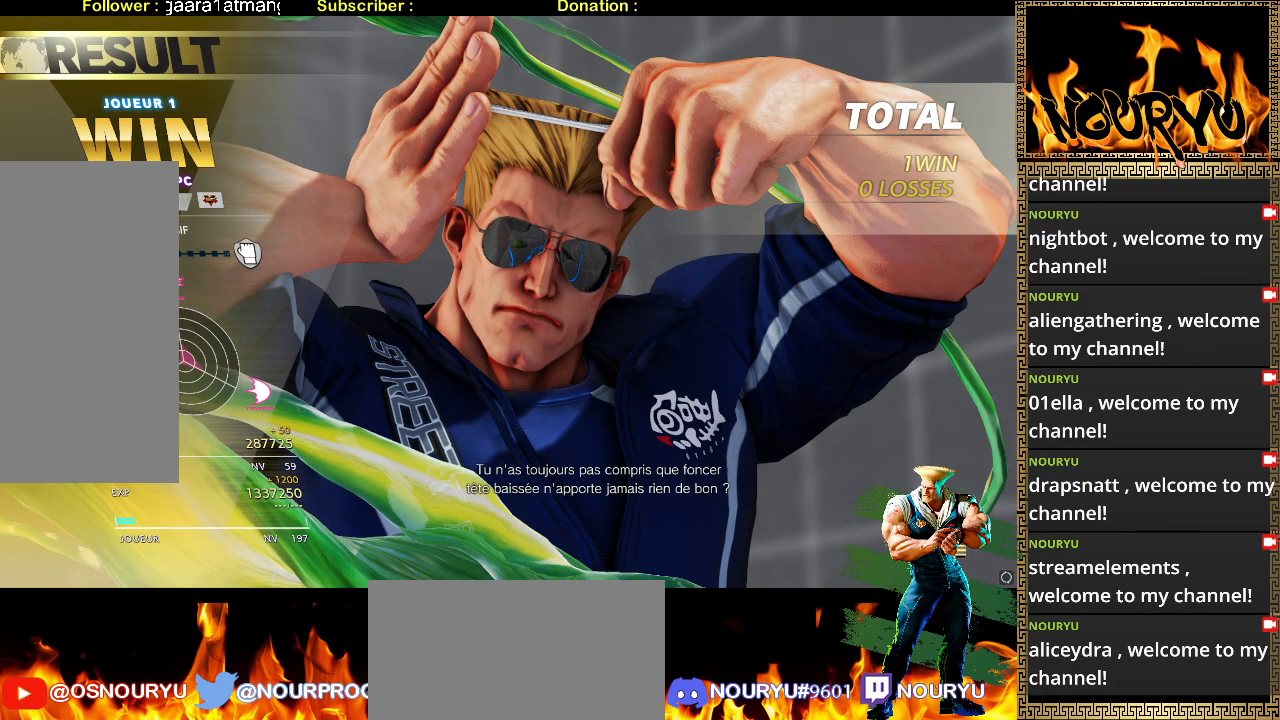
{"dt_ms": 500, "buttons": [], "left_stick": "center", "events": []}
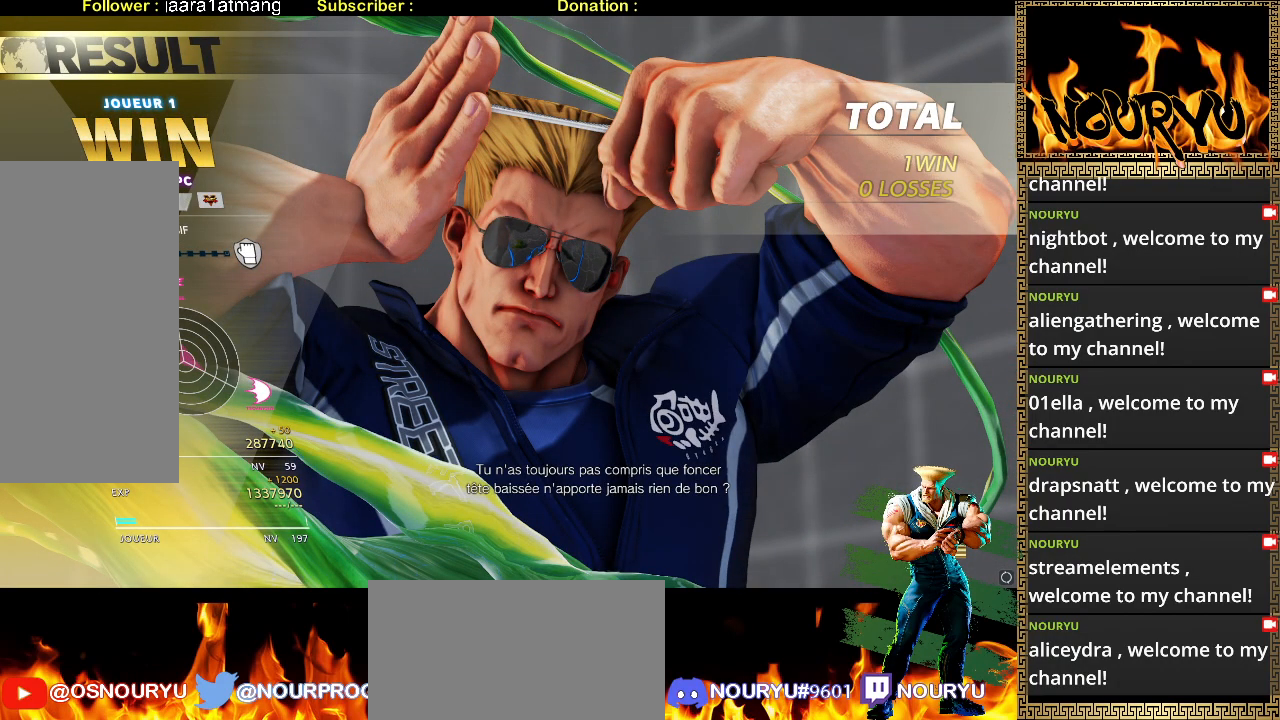
{"dt_ms": 500, "buttons": [], "left_stick": "down-left", "events": [[367, "left_stick", "down-left"]]}